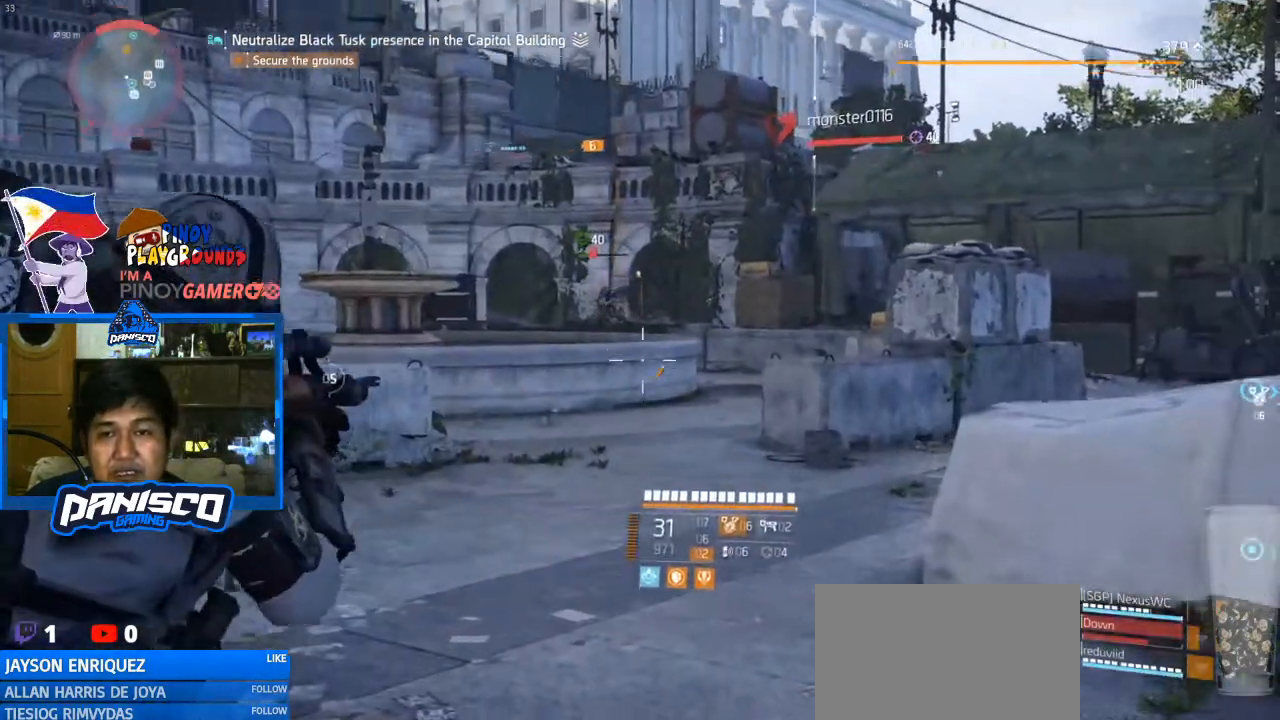
Gameplay with keyboard and mouse; each line is a JSON object with the keys and mouse buttons held at the frame after it. "events" lists presses ("down") and releases ("up") of "1", "2", "3", "4", "5", "a", "alt", "c", "caps_lock", "ctrl", "d", "e", "f", "g", "q", "r", "s", "shift", "space", "t", "tab", "v", "w", "x", "z", "mouse_left", "mouse_wheel" and "mouse_right" between this image and that frame as [ms after this image, input, new state], when the widget could be followed in between. "mouse_left", "mouse_wheel", "mouse_right" = the "left", "wheel", "right" buttons of the "mouse" list. No other keys are recorded. "wheel" means that the mouse wheel is clicked or scrolled. Not read: mouse_move.
{"keys": [], "mouse": ["right"], "events": [[100, "tab", "down"], [167, "tab", "up"]]}
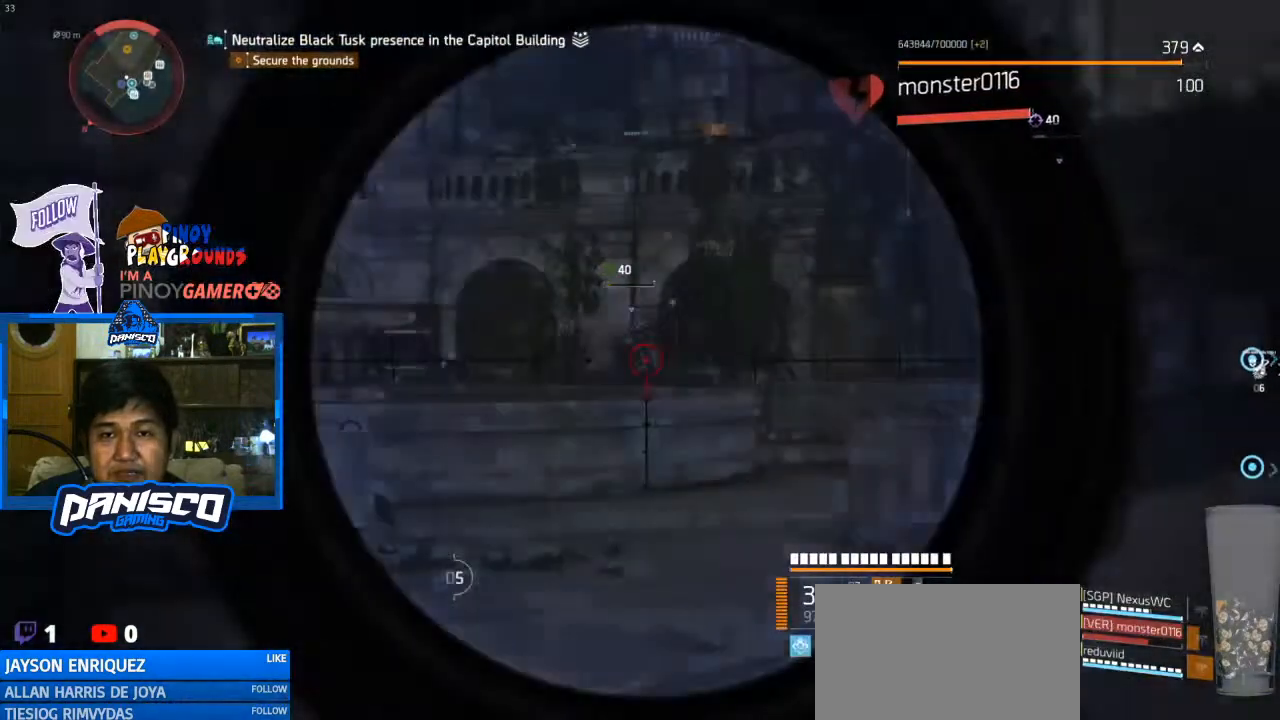
{"keys": [], "mouse": ["left", "right"], "events": [[400, "mouse_left", "down"]]}
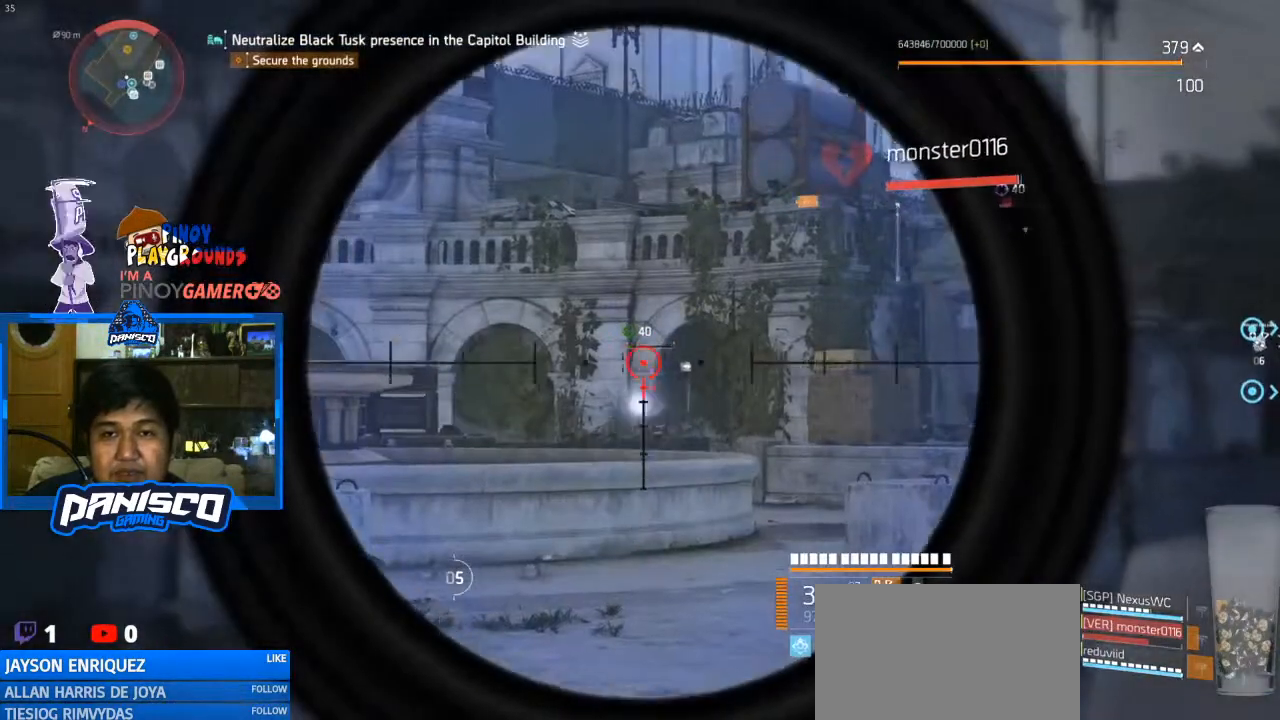
{"keys": [], "mouse": ["left", "right"], "events": [[33, "mouse_left", "up"], [500, "mouse_left", "down"]]}
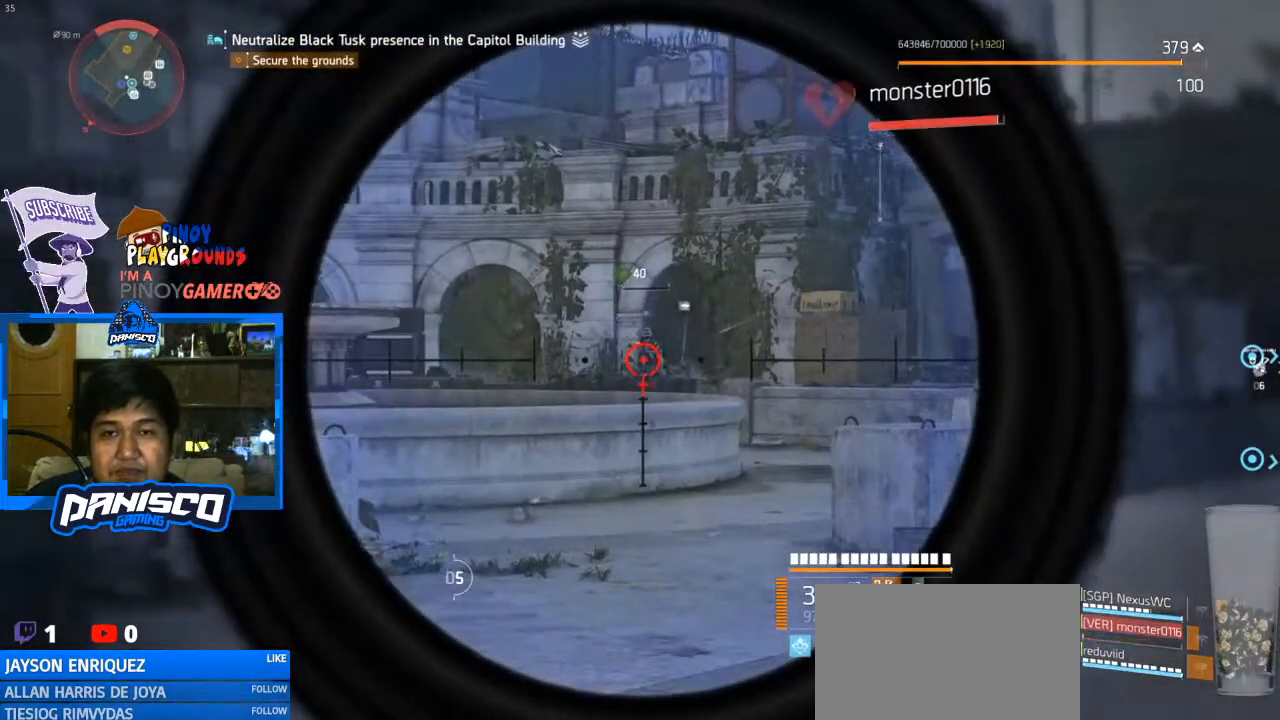
{"keys": [], "mouse": ["right"], "events": [[133, "mouse_left", "up"]]}
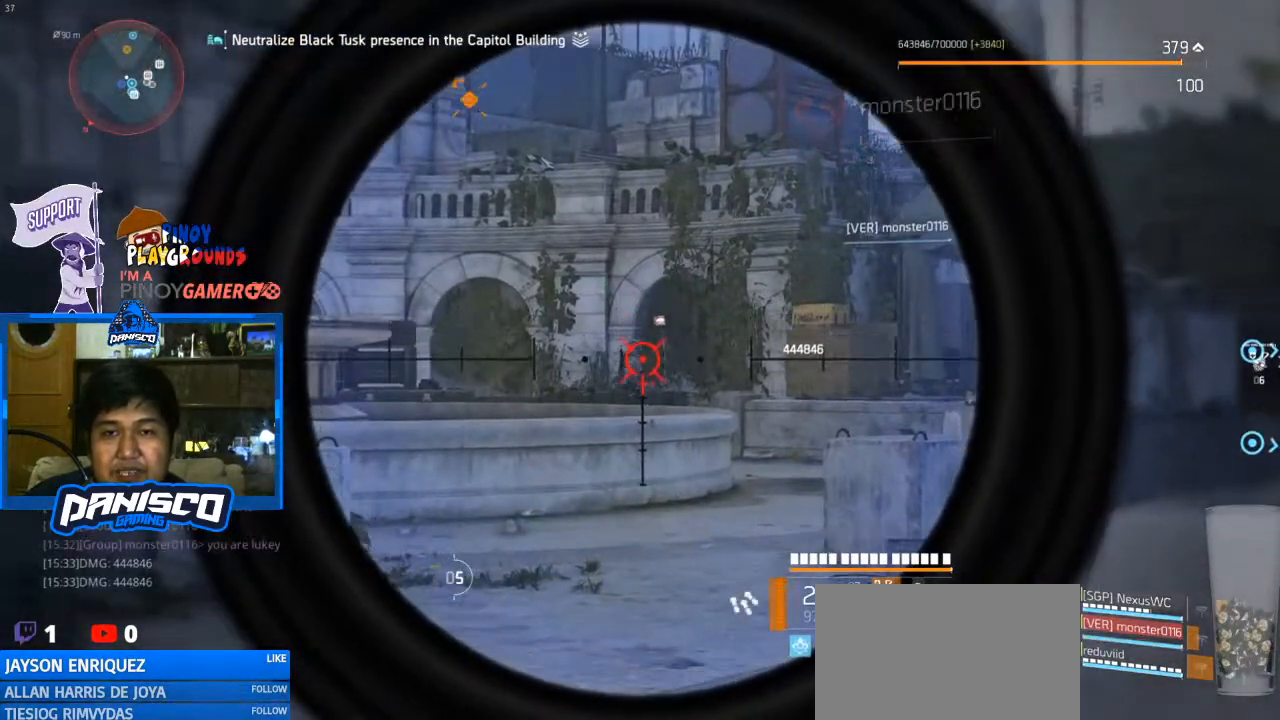
{"keys": [], "mouse": [], "events": [[233, "mouse_right", "up"]]}
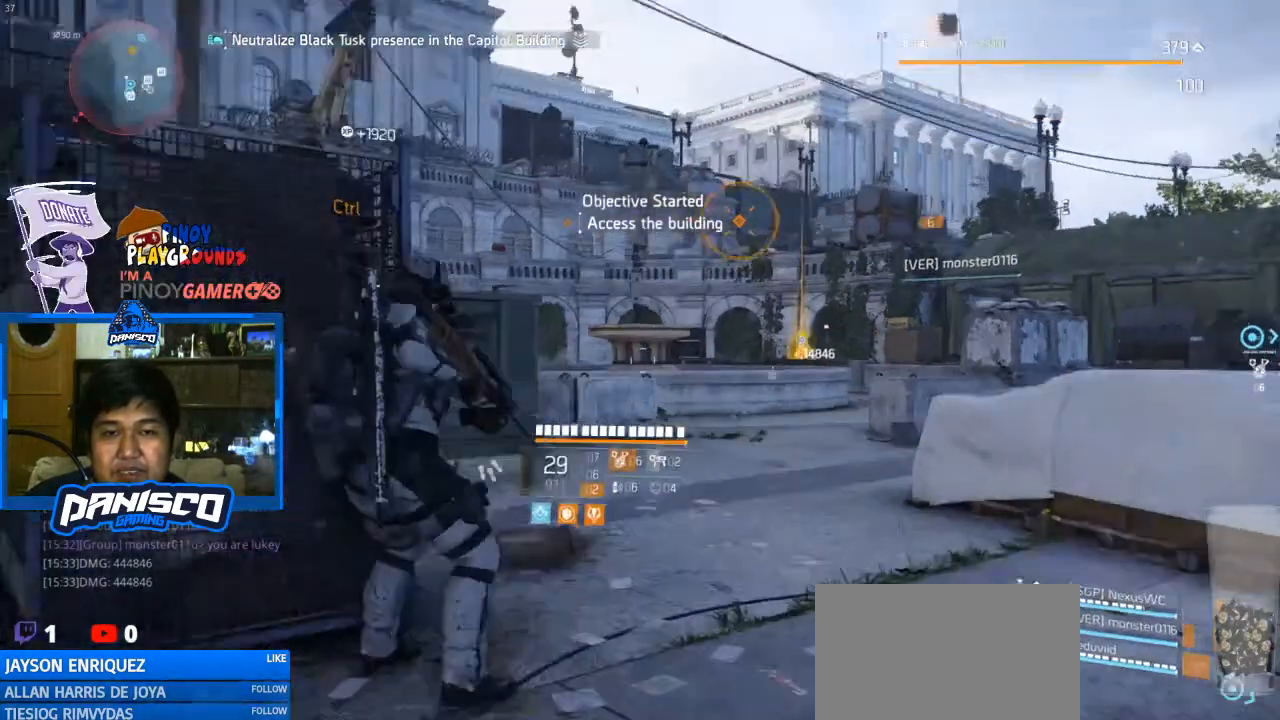
{"keys": [], "mouse": [], "events": []}
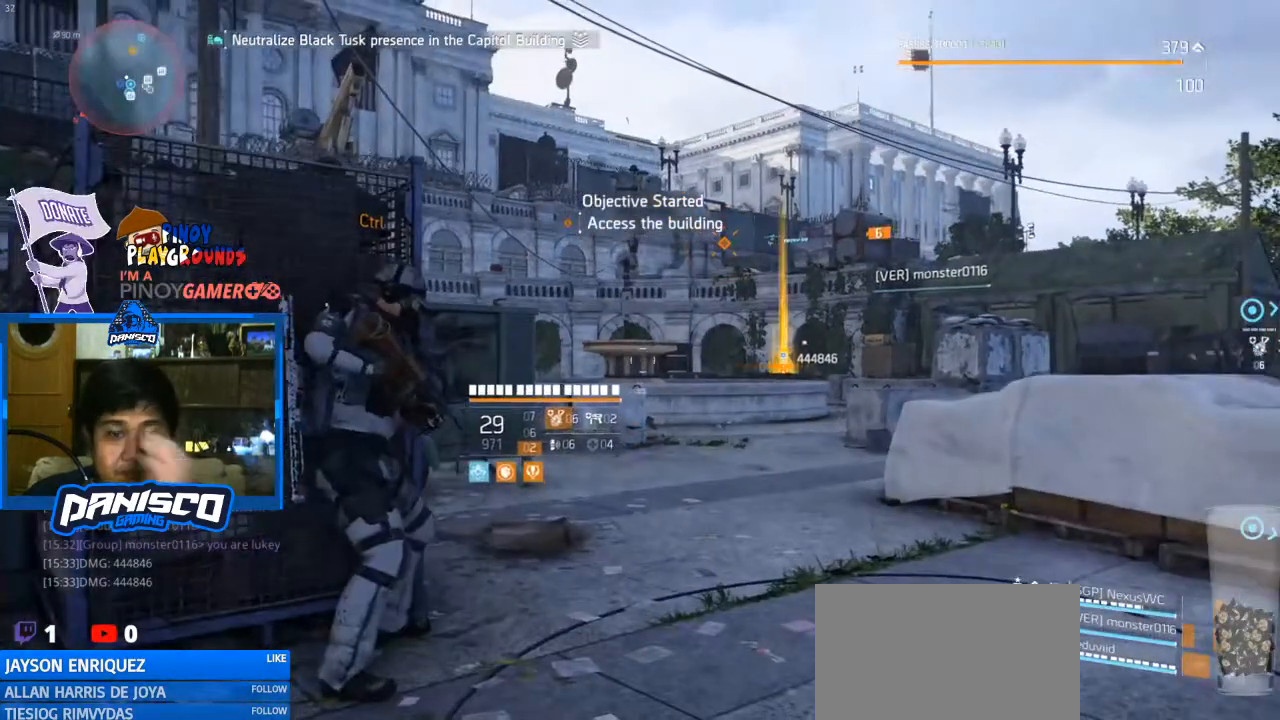
{"keys": [], "mouse": [], "events": []}
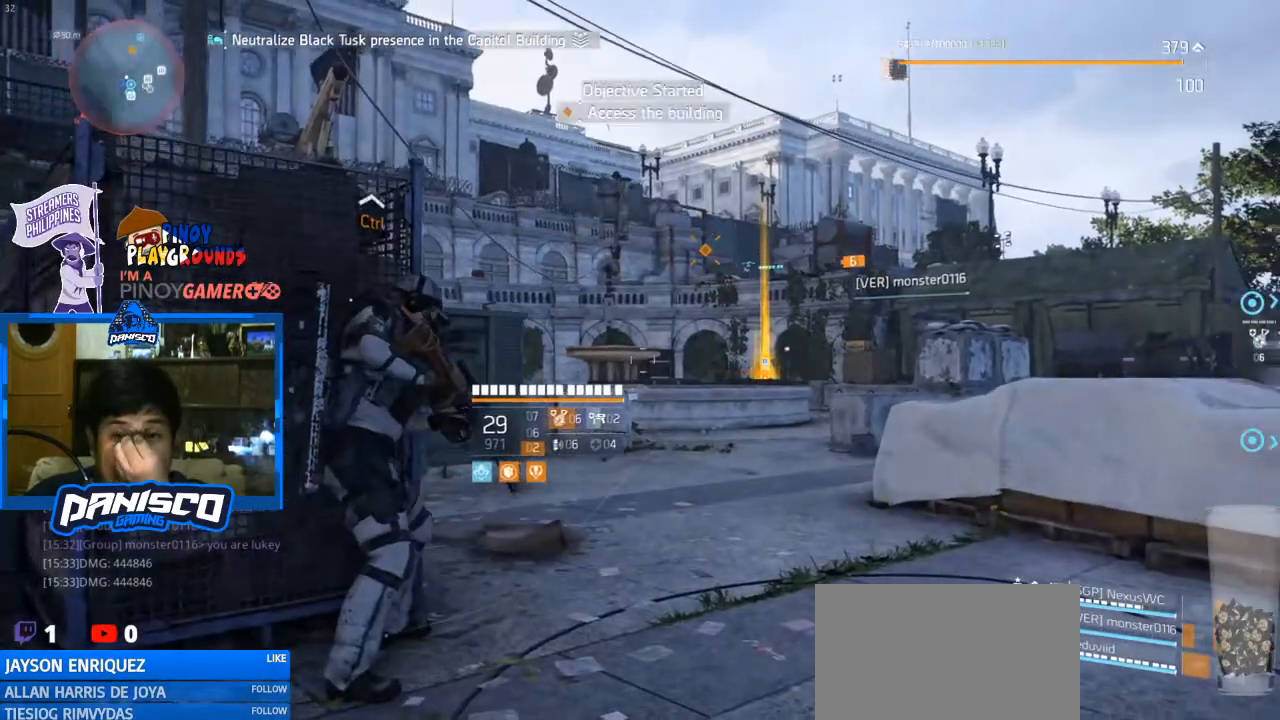
{"keys": [], "mouse": [], "events": []}
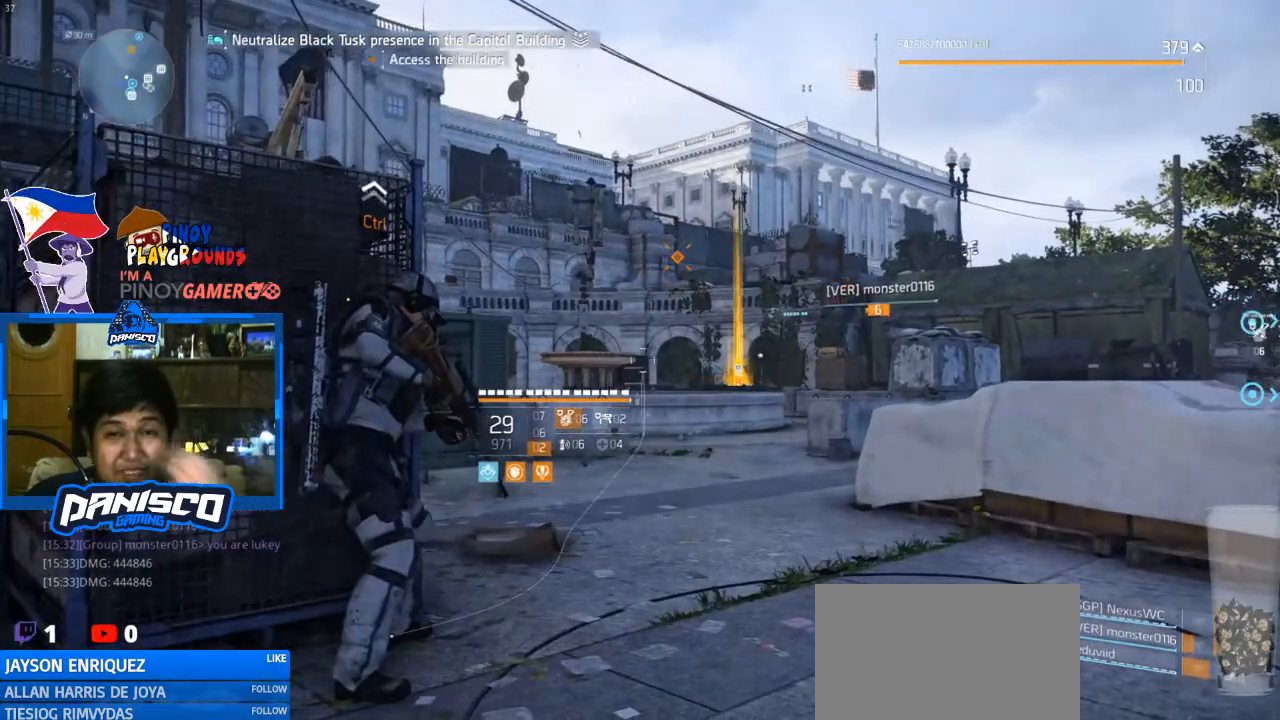
{"keys": [], "mouse": [], "events": []}
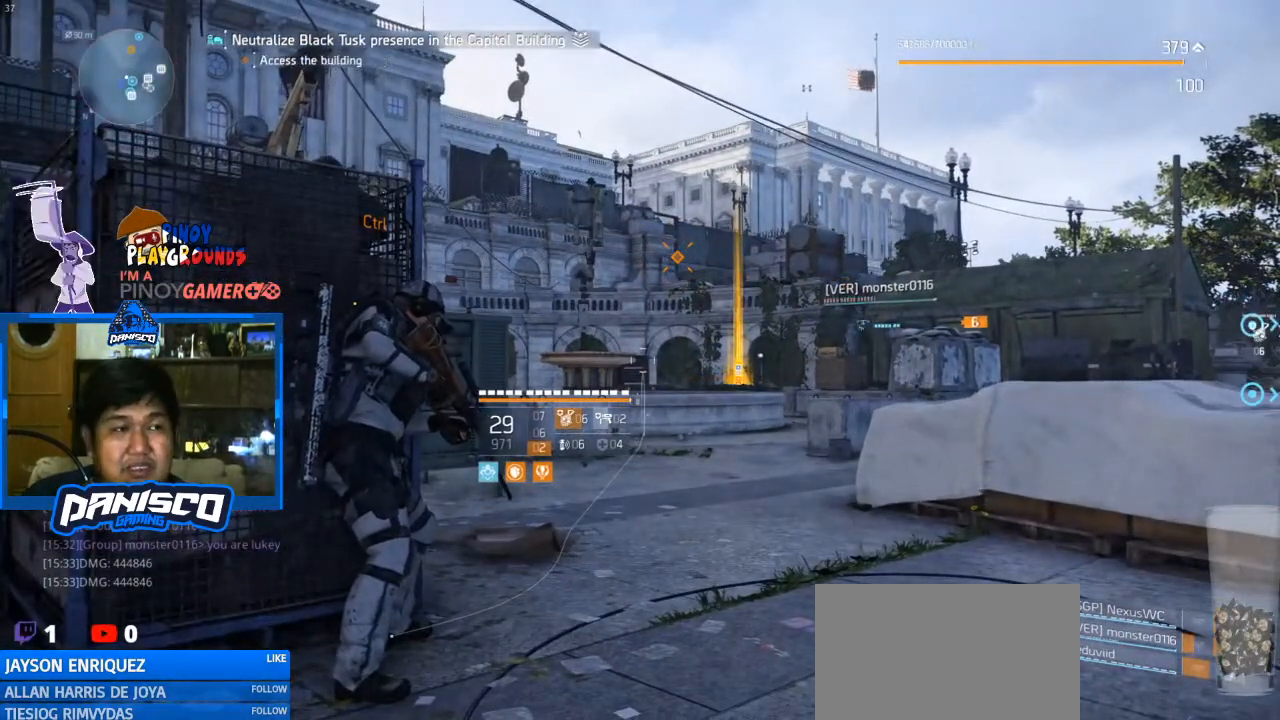
{"keys": ["r"], "mouse": [], "events": [[400, "r", "down"]]}
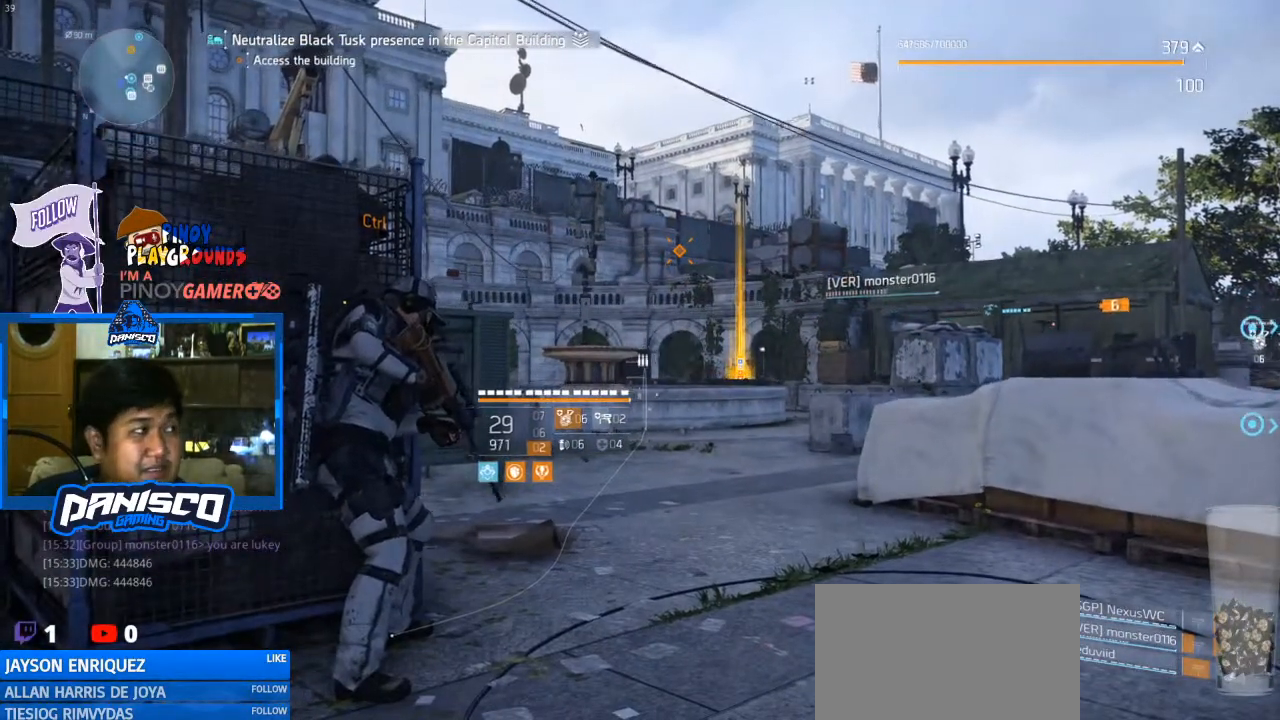
{"keys": [], "mouse": [], "events": [[33, "r", "up"]]}
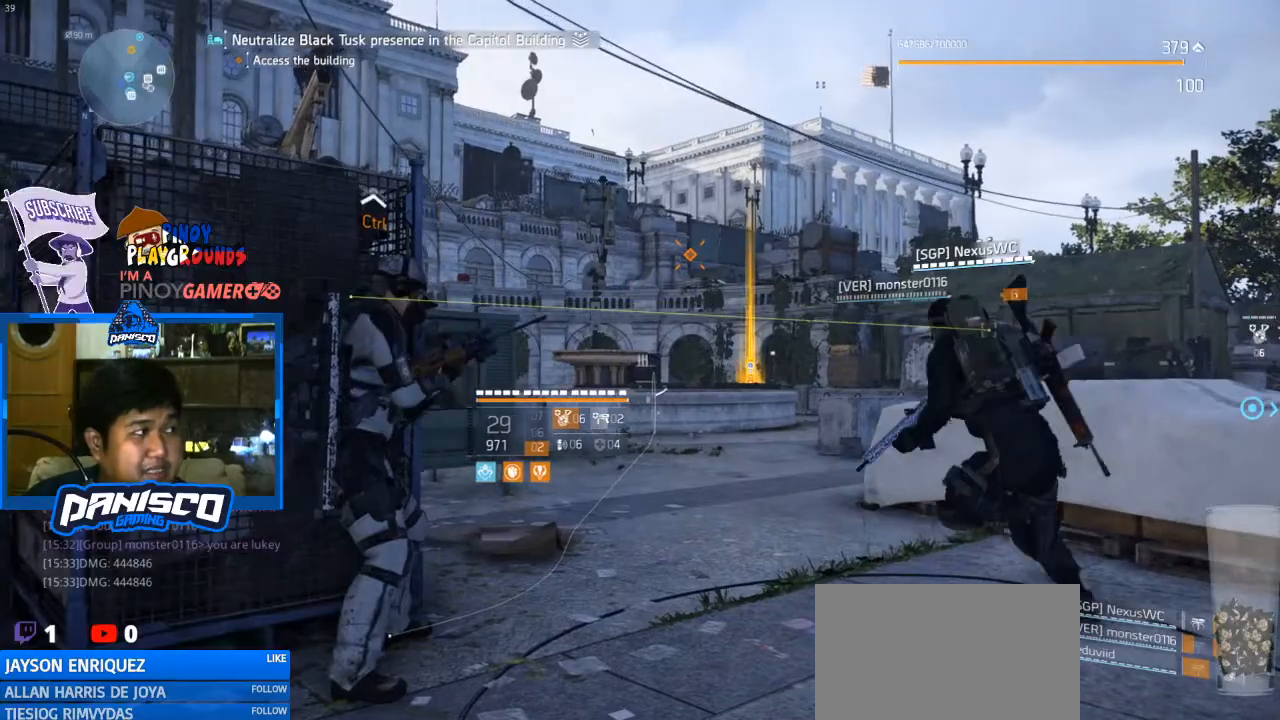
{"keys": [], "mouse": [], "events": []}
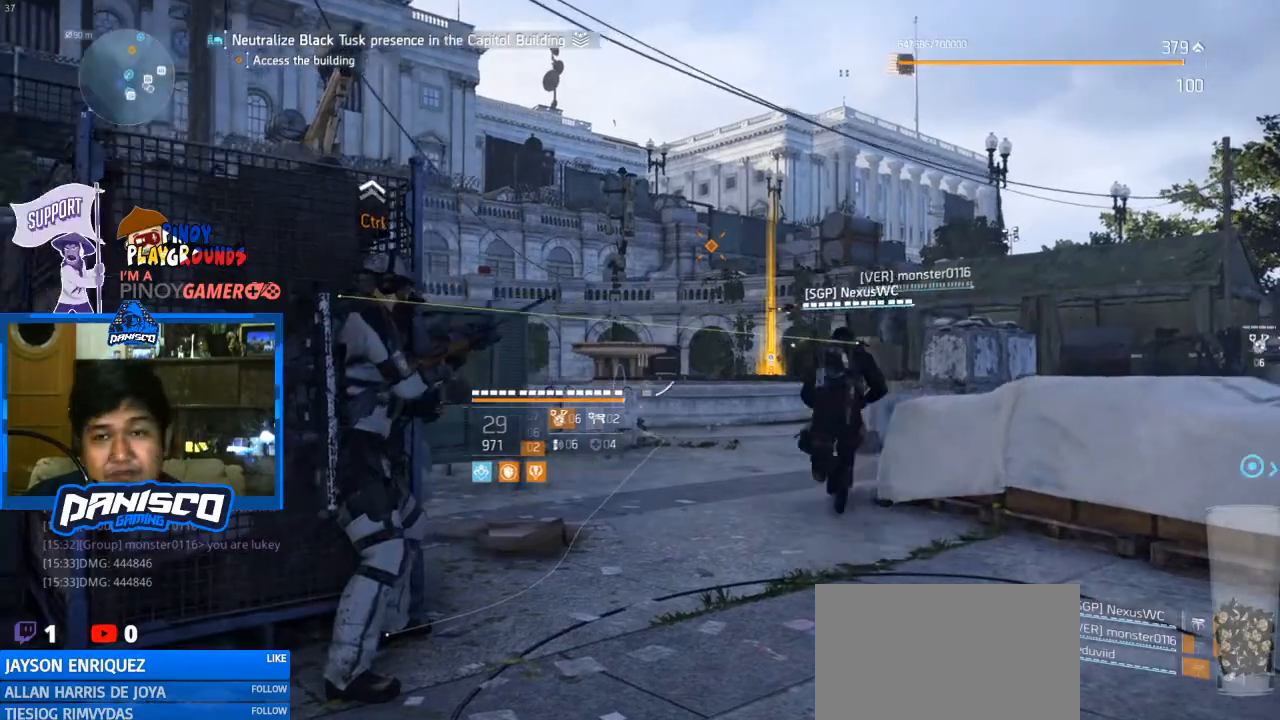
{"keys": [], "mouse": [], "events": []}
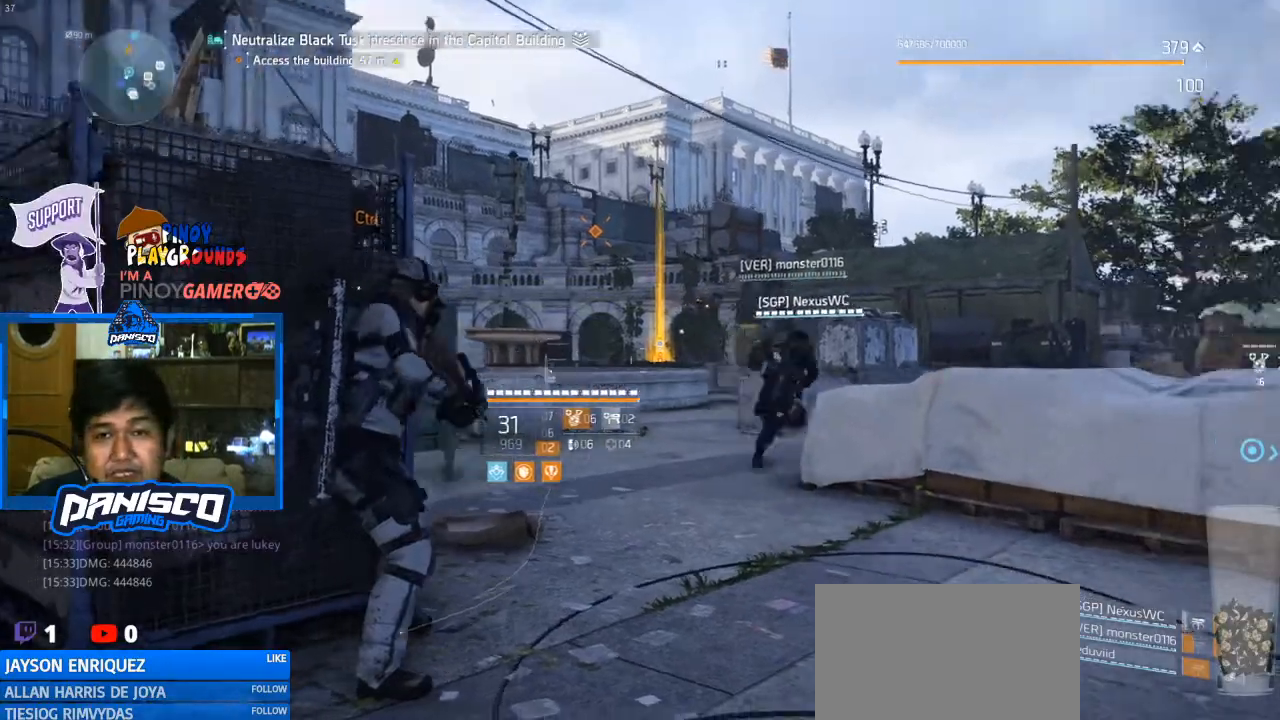
{"keys": ["w"], "mouse": [], "events": [[133, "d", "down"], [400, "w", "down"], [467, "d", "up"]]}
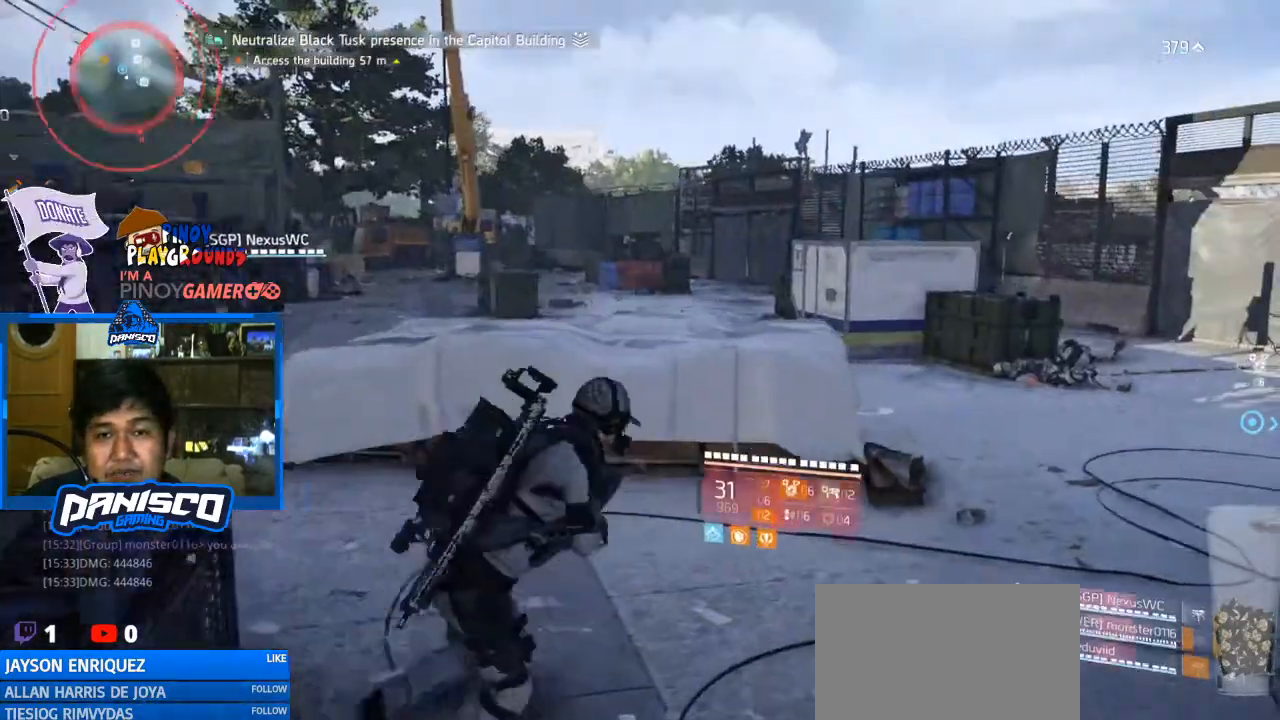
{"keys": ["w"], "mouse": [], "events": [[100, "shift", "down"], [267, "shift", "up"]]}
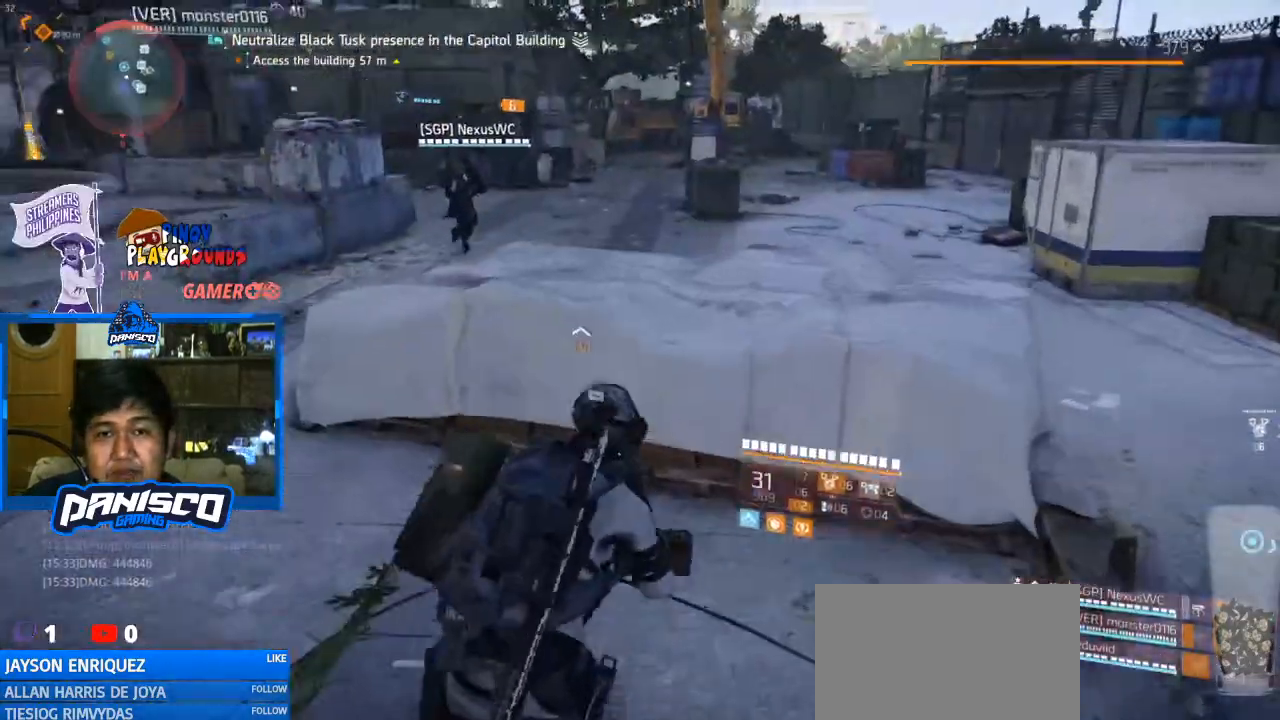
{"keys": ["w"], "mouse": [], "events": []}
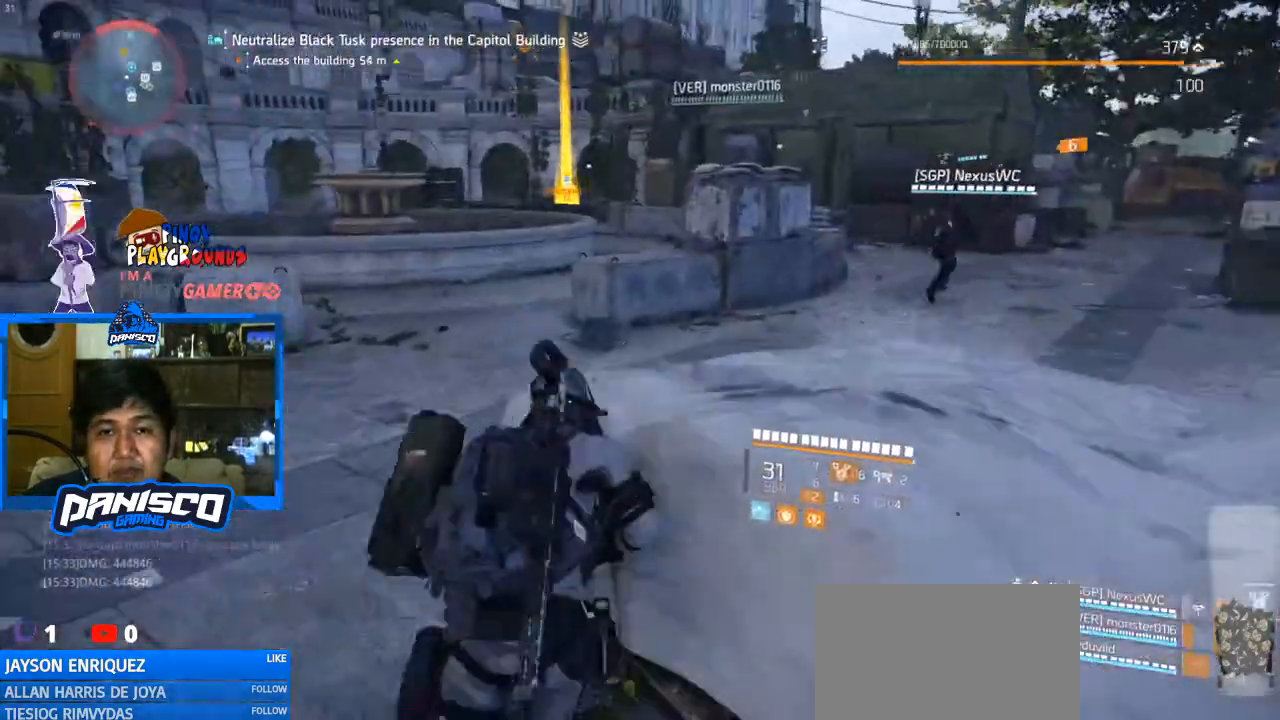
{"keys": ["w"], "mouse": [], "events": []}
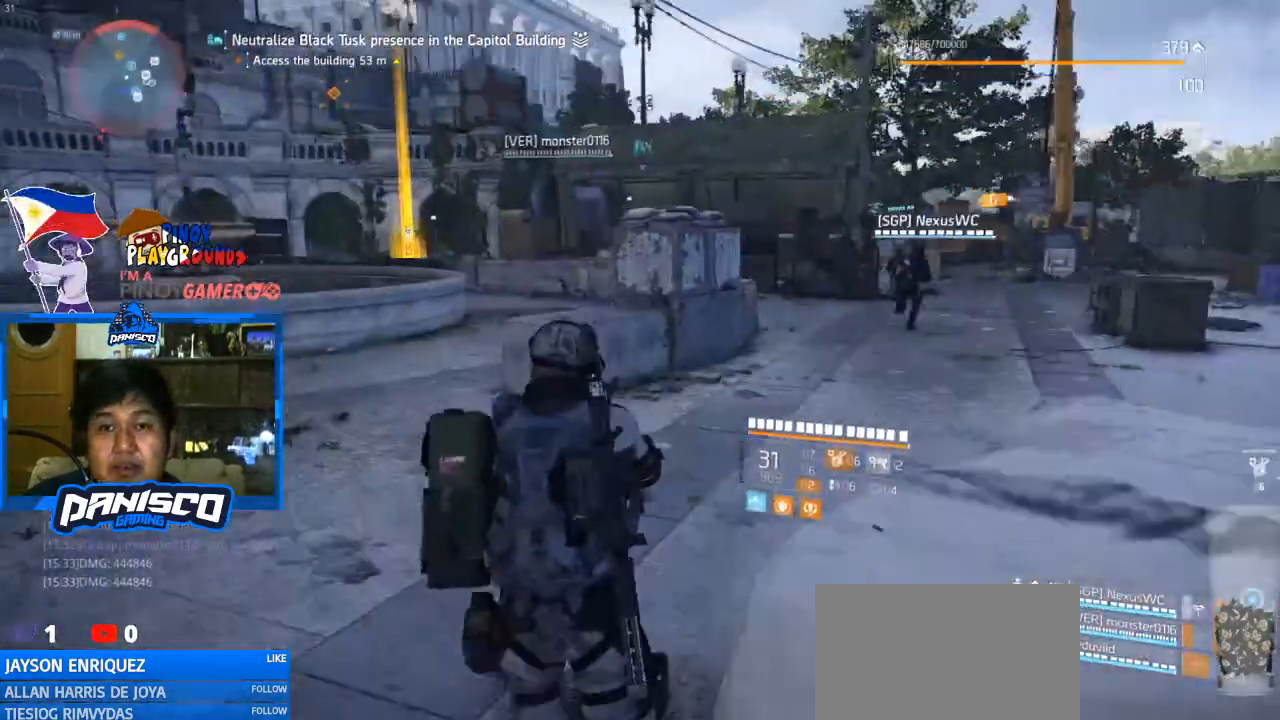
{"keys": ["d", "w"], "mouse": [], "events": [[67, "d", "down"]]}
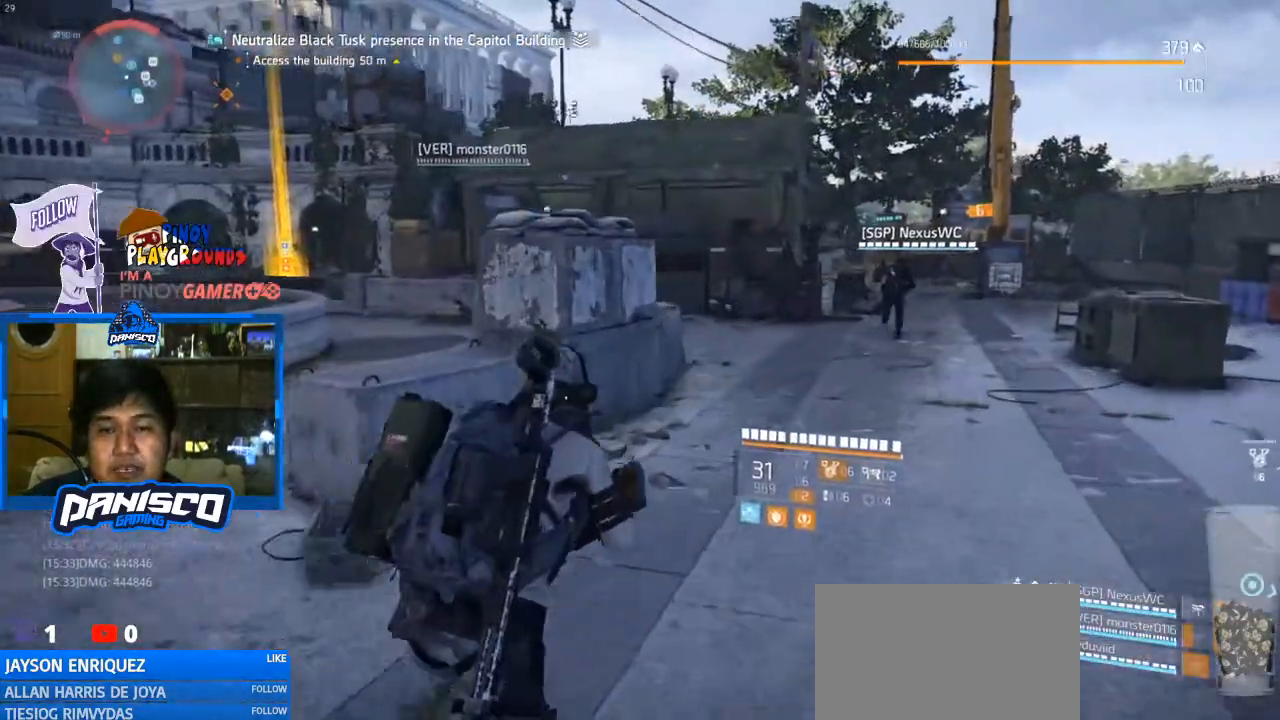
{"keys": ["w"], "mouse": [], "events": [[133, "d", "up"]]}
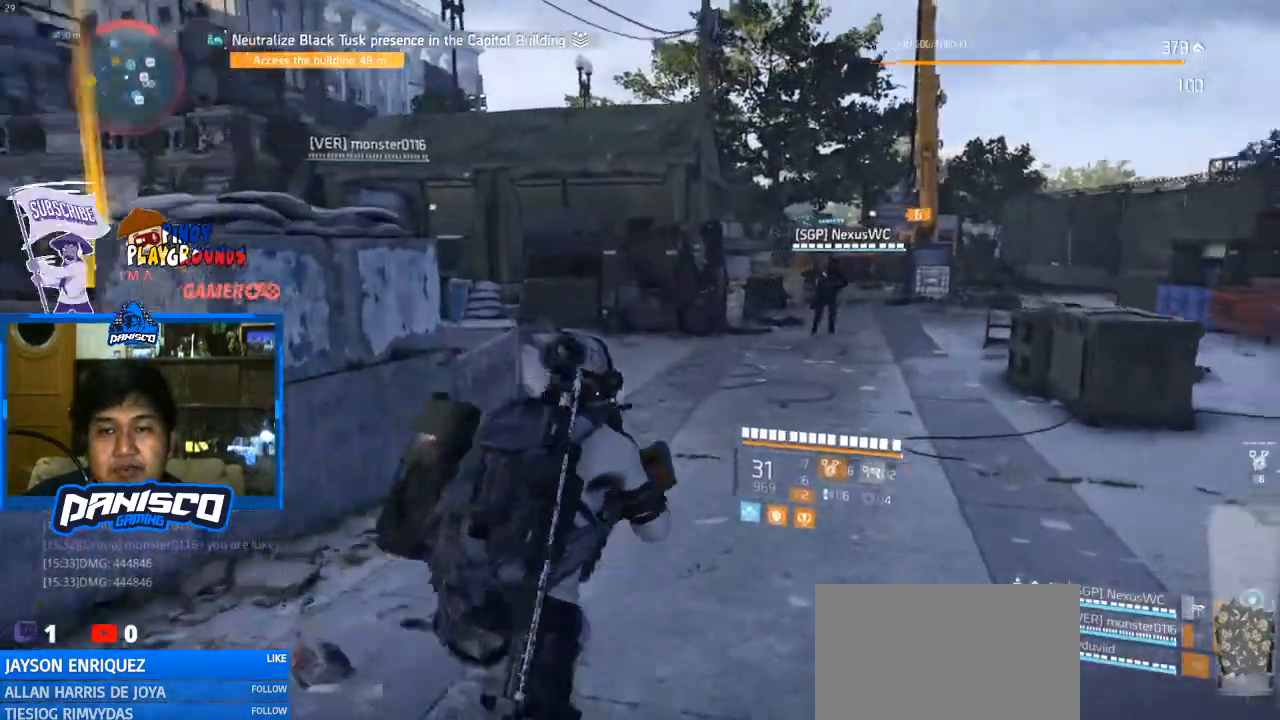
{"keys": ["w"], "mouse": [], "events": [[100, "d", "down"], [333, "d", "up"]]}
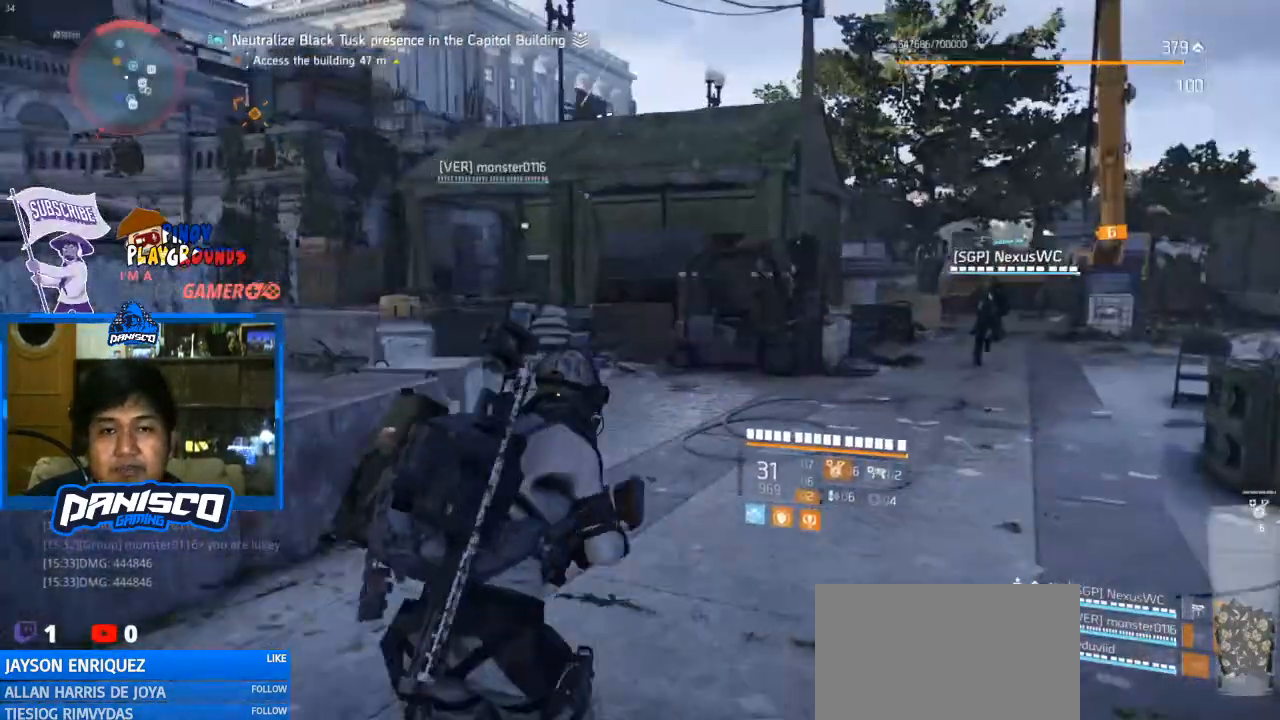
{"keys": ["d", "w"], "mouse": [], "events": [[400, "d", "down"]]}
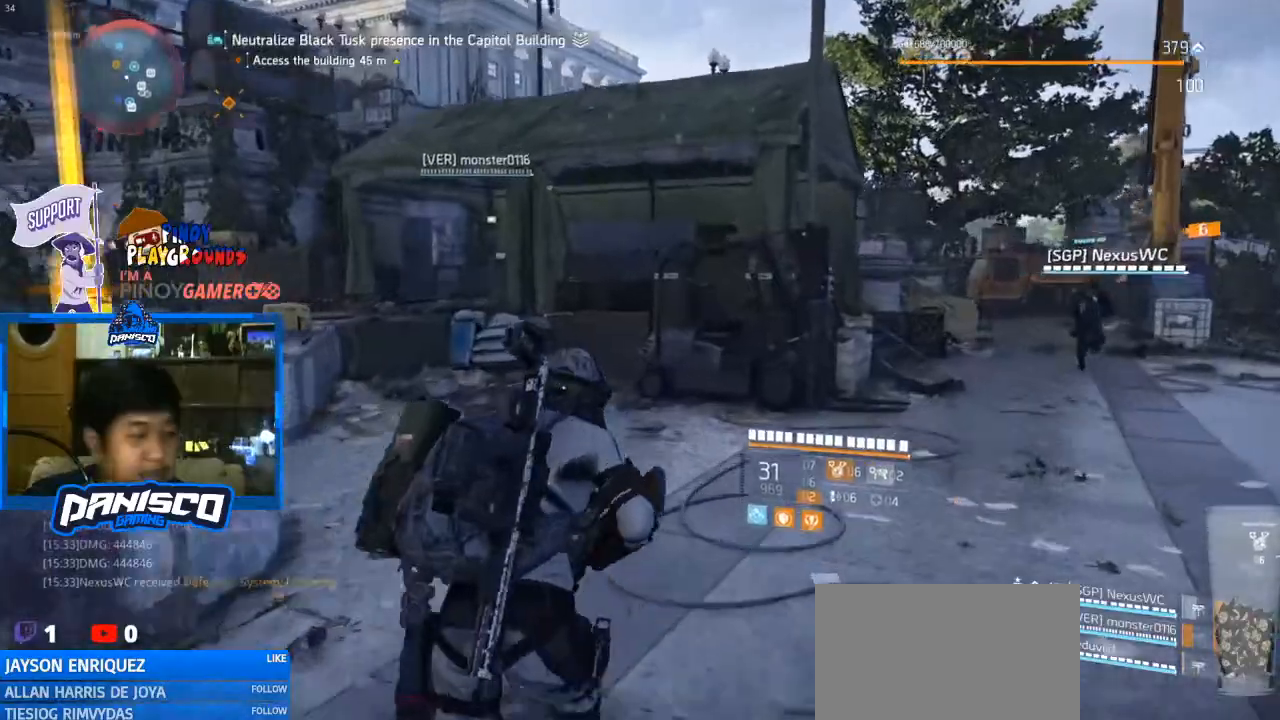
{"keys": ["d", "w"], "mouse": [], "events": []}
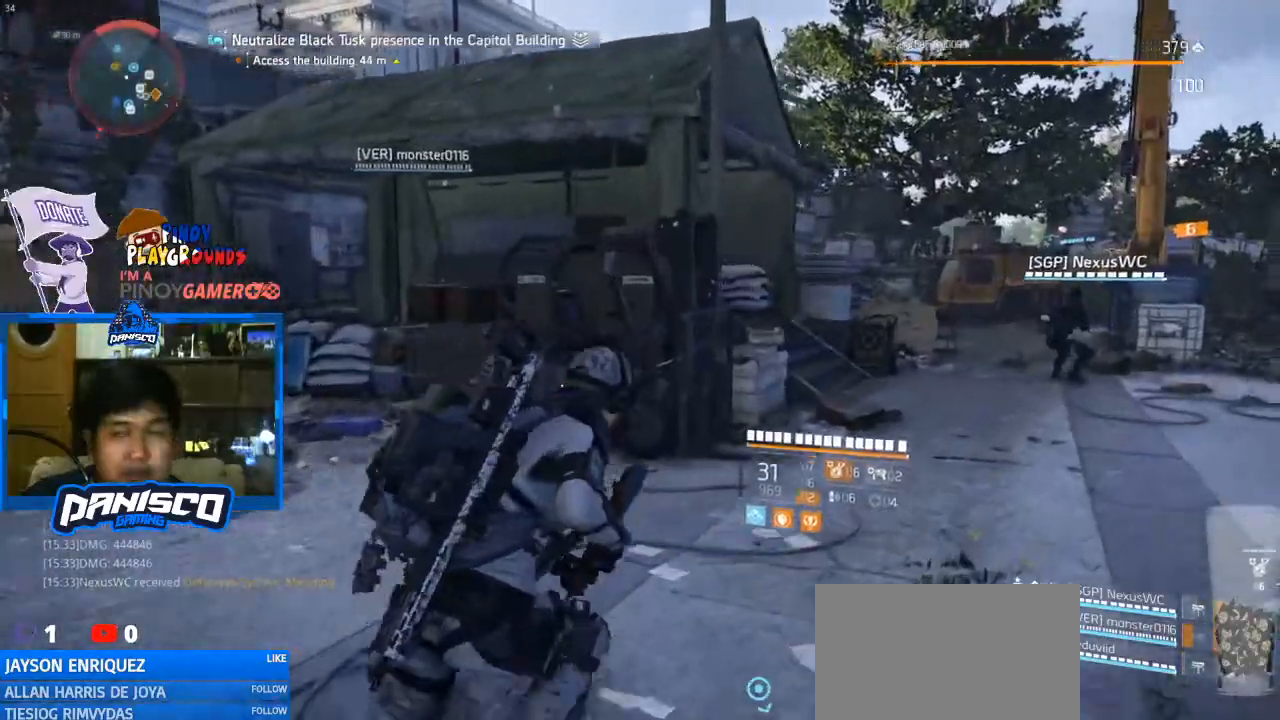
{"keys": ["d", "w"], "mouse": [], "events": []}
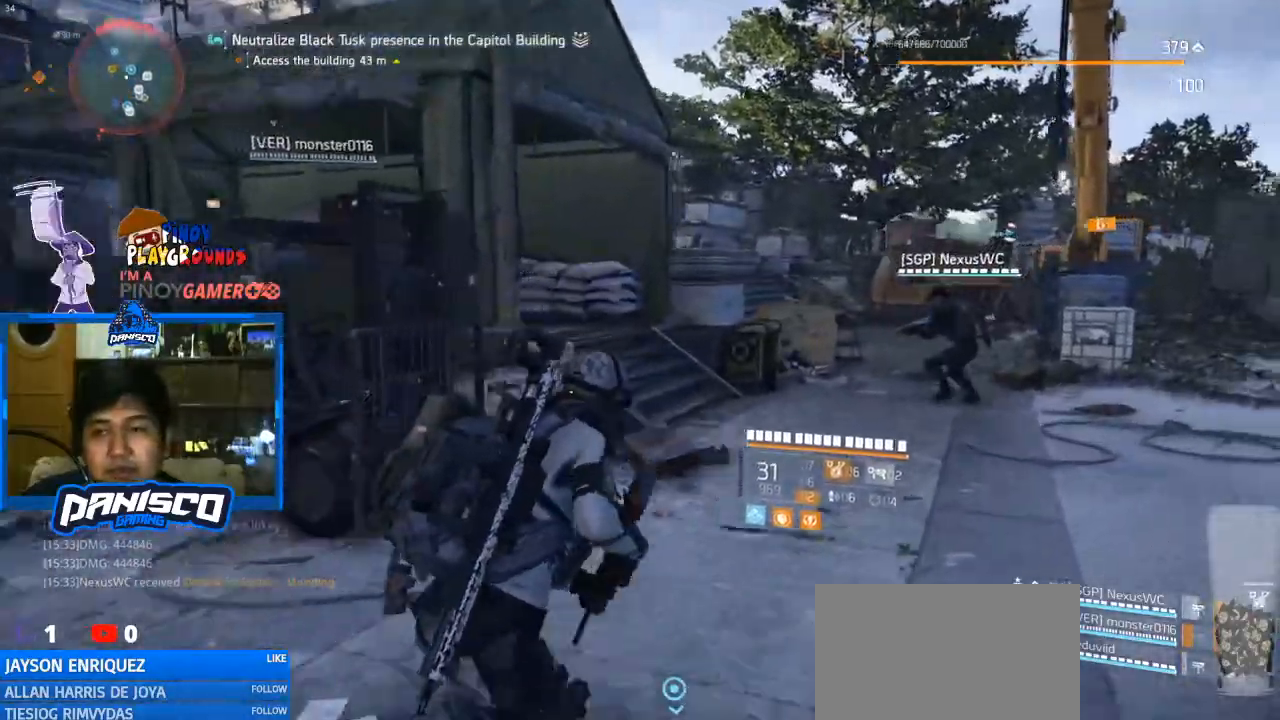
{"keys": ["d", "w"], "mouse": [], "events": []}
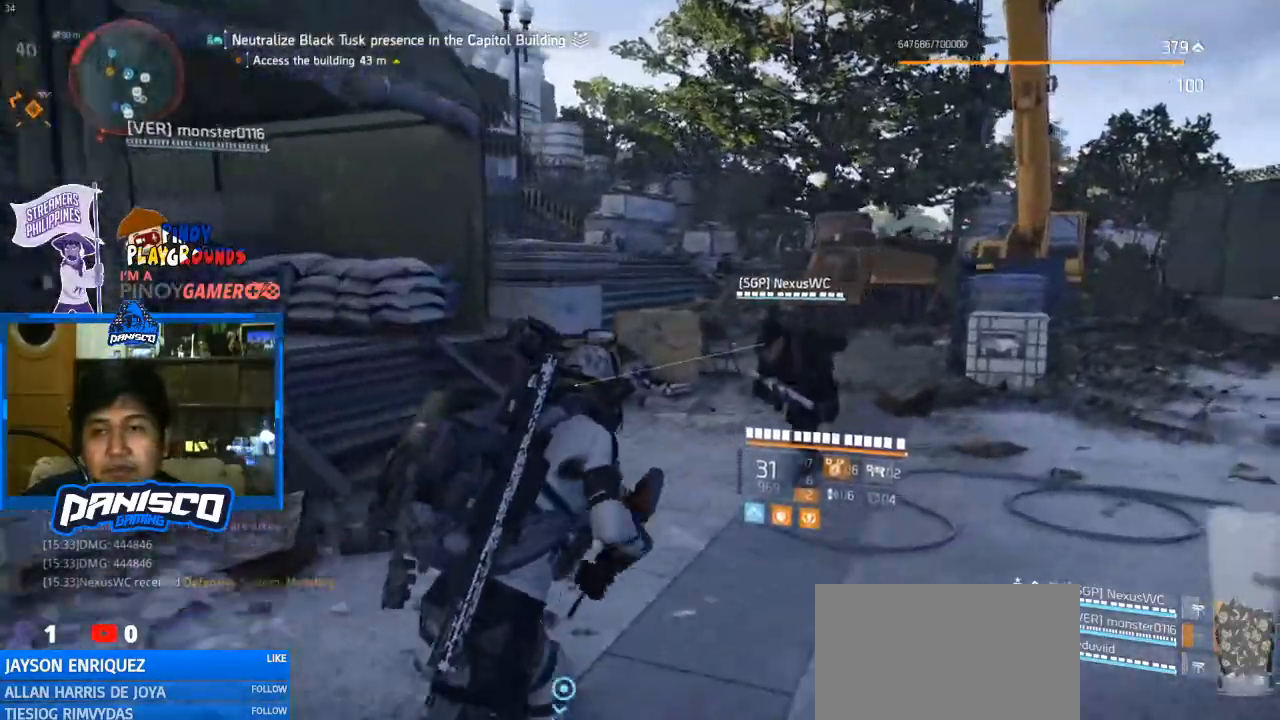
{"keys": ["d", "w"], "mouse": [], "events": []}
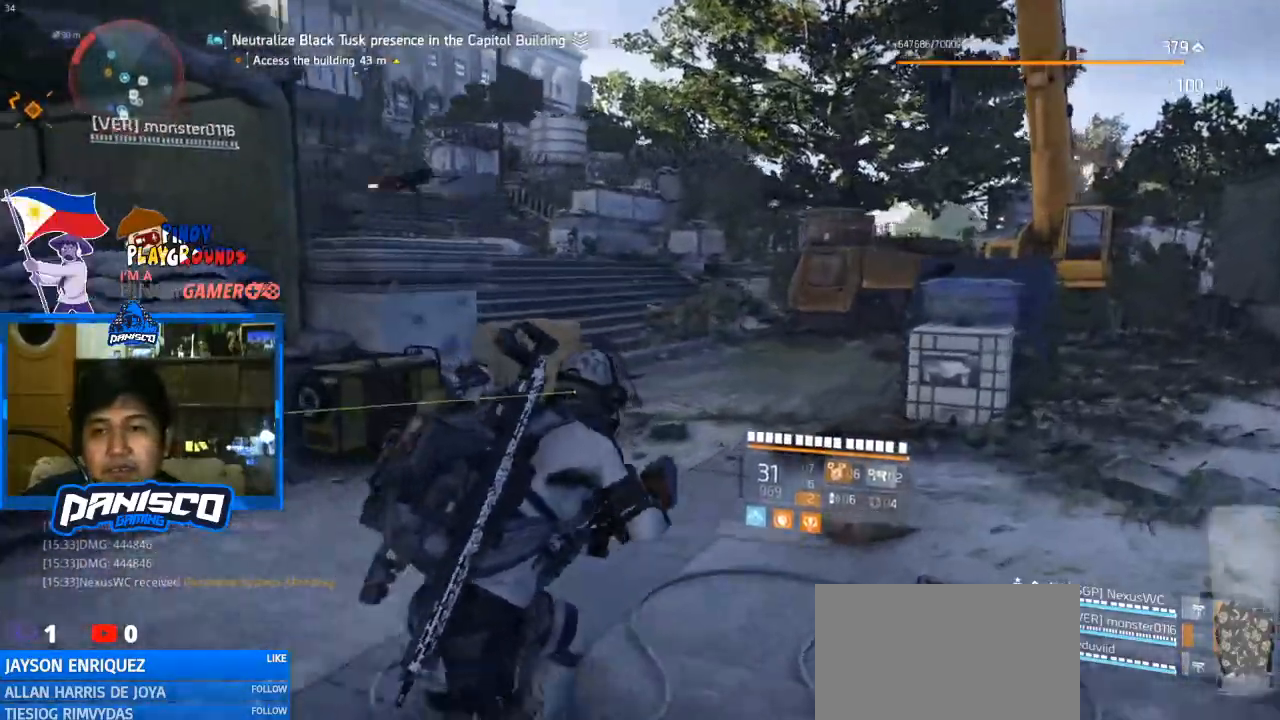
{"keys": ["d"], "mouse": [], "events": [[200, "w", "up"]]}
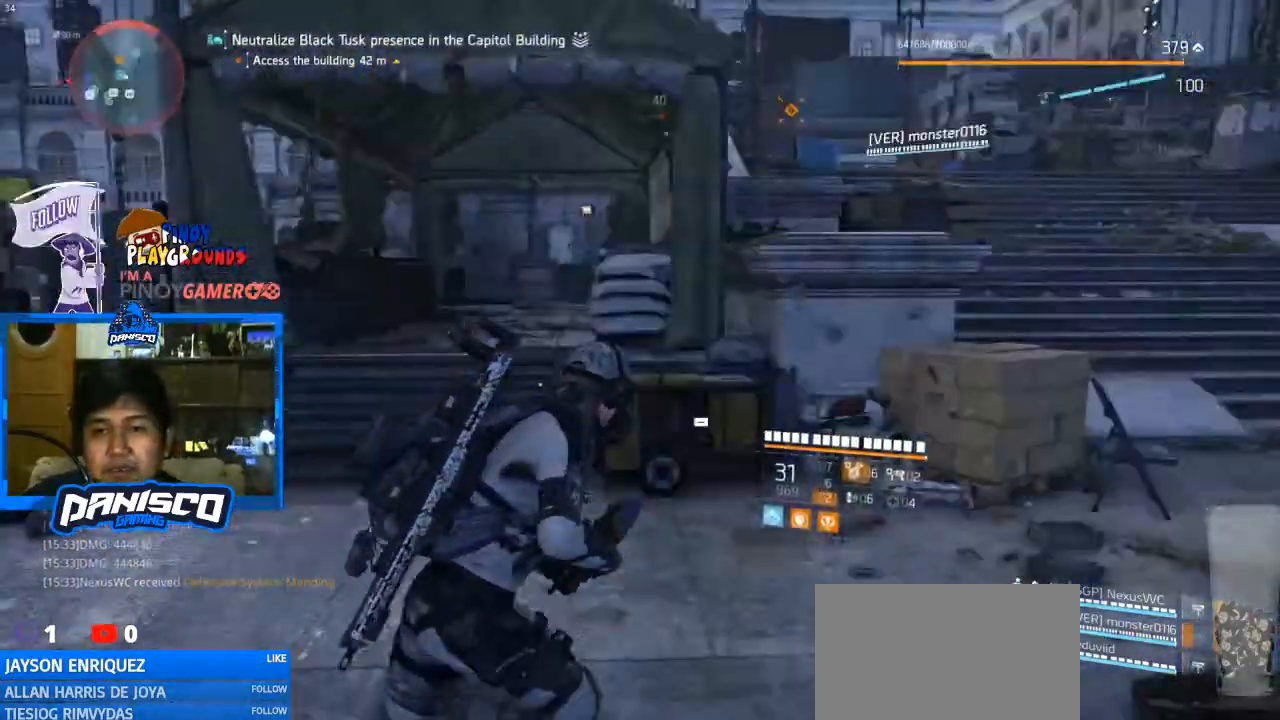
{"keys": ["a", "w"], "mouse": [], "events": [[100, "a", "down"], [167, "d", "up"], [400, "w", "down"]]}
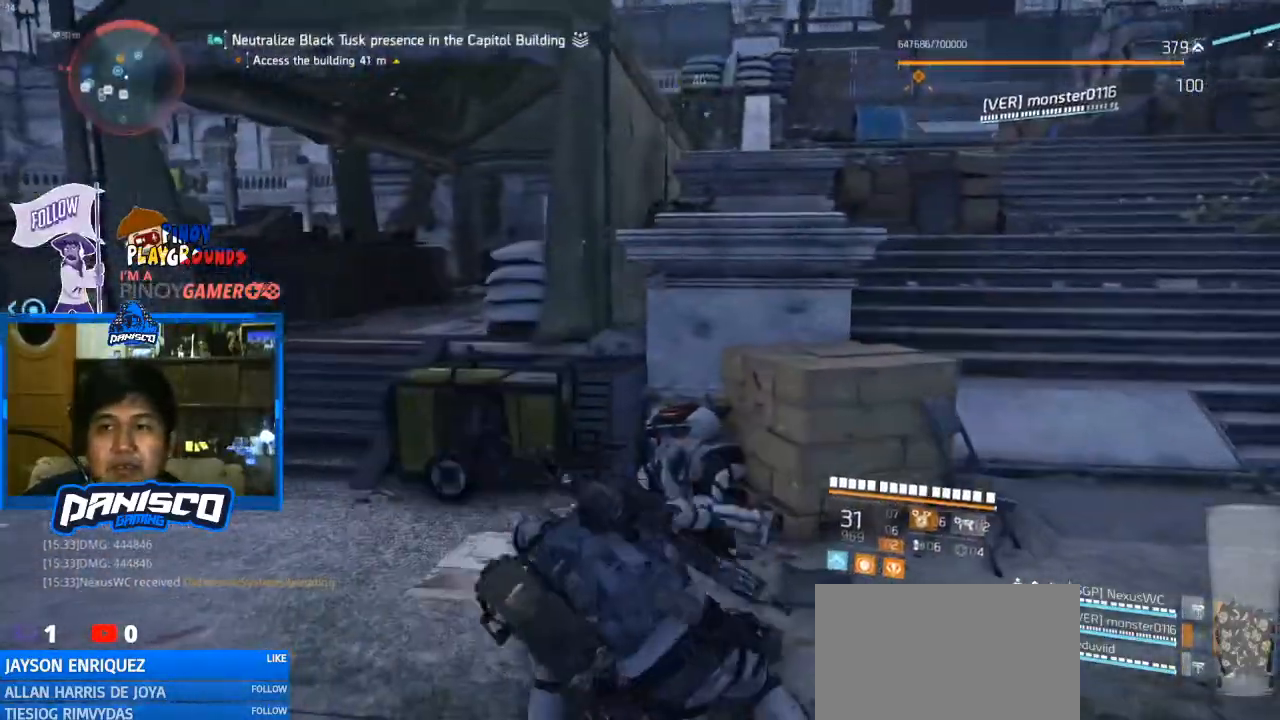
{"keys": ["d"], "mouse": [], "events": [[267, "a", "up"], [267, "d", "down"], [500, "w", "up"]]}